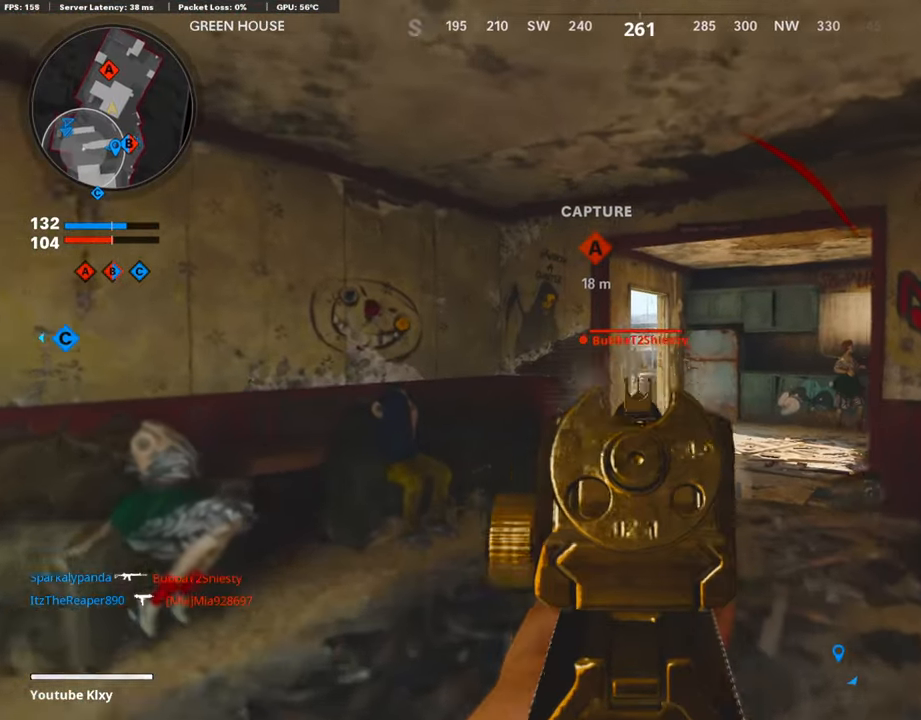
Gameplay with a controller (PlayStation layout); each line is a JSON object with the inputs held at the frame after it. "events" lists button and stick changes between this image and that frame as [ms after this image, input, new state], when the widget could be followed in between.
{"buttons": ["L3"], "left_stick": "up-right", "right_stick": "center", "events": [[134, "R1", "down"], [134, "right_stick", "left"], [168, "left_stick", "up-right"], [352, "right_stick", "center"], [403, "L1", "up"], [403, "L3", "down"], [403, "R1", "up"]]}
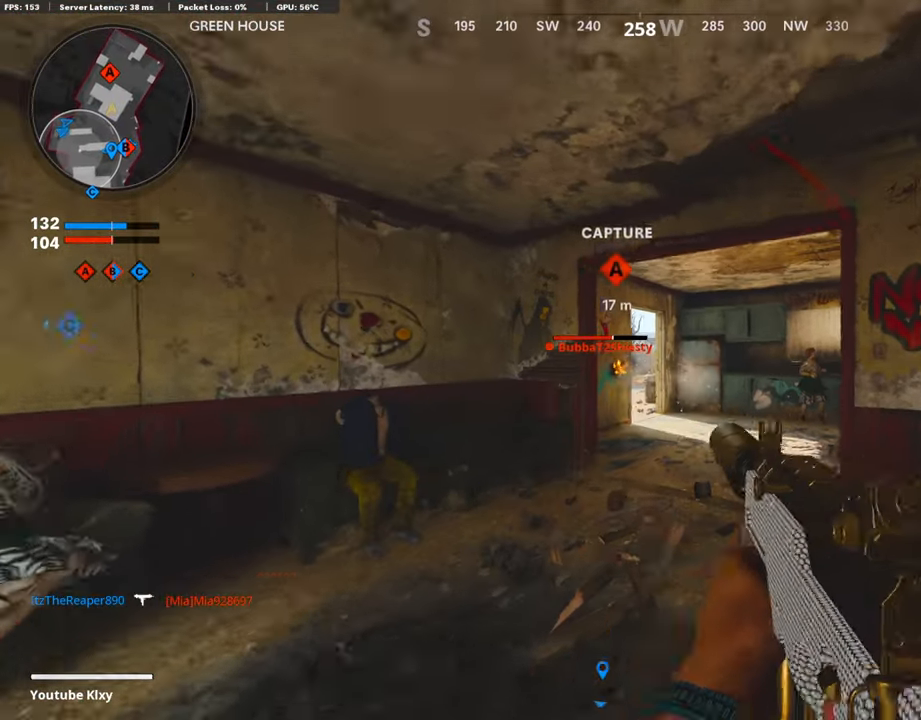
{"buttons": ["R3"], "left_stick": "up-right", "right_stick": "center", "events": [[117, "left_stick", "up"], [252, "L3", "up"], [252, "R3", "down"], [252, "left_stick", "up-right"]]}
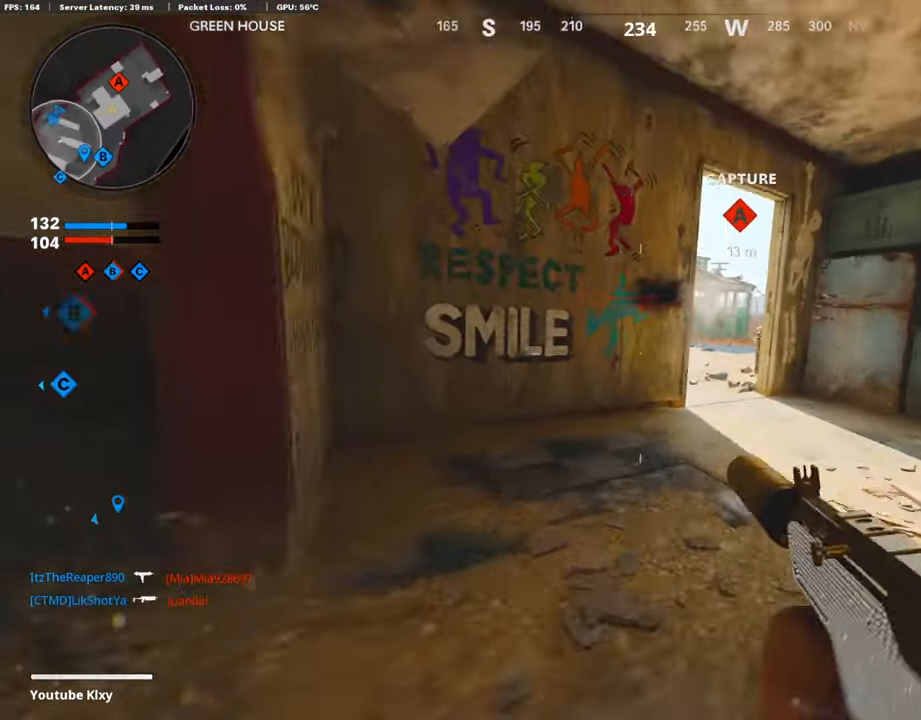
{"buttons": [], "left_stick": "up-right", "right_stick": "center", "events": [[67, "R3", "up"]]}
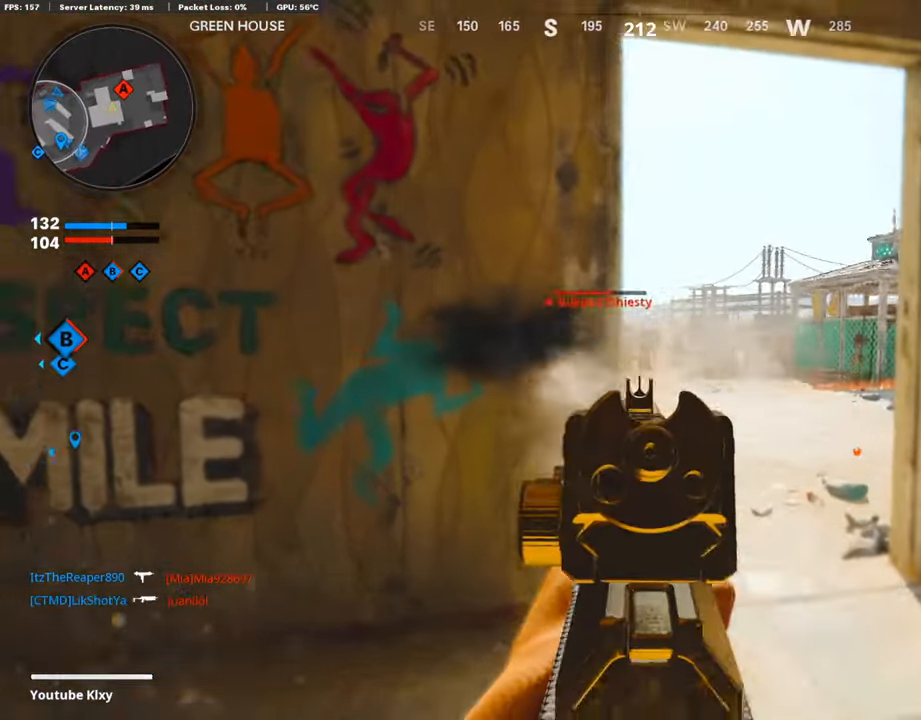
{"buttons": ["L1", "R1"], "left_stick": "up-right", "right_stick": "left", "events": [[252, "L1", "down"], [252, "R1", "down"], [252, "right_stick", "left"]]}
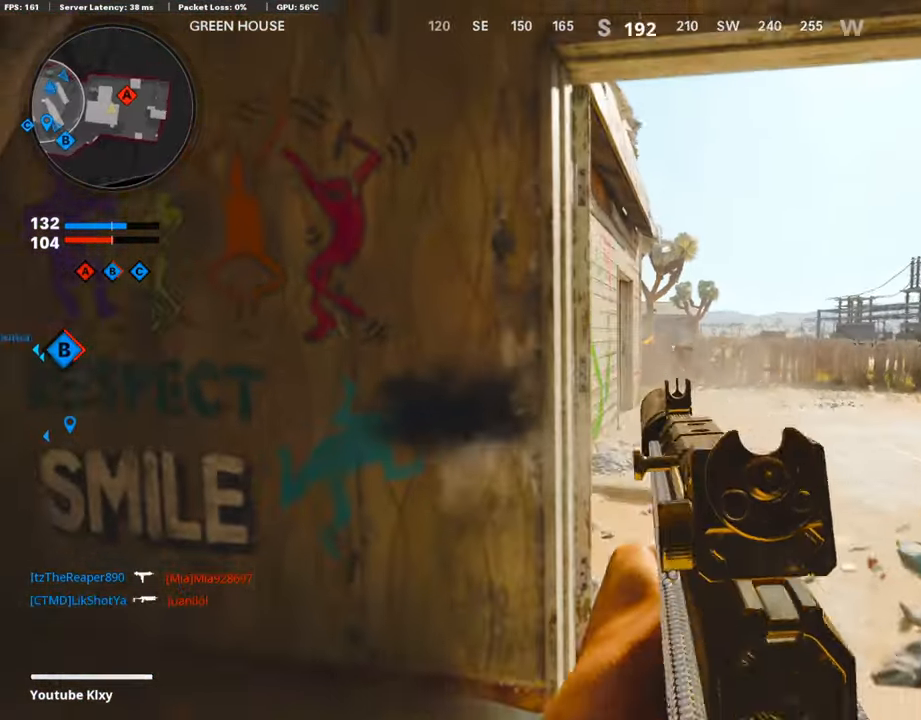
{"buttons": [], "left_stick": "left", "right_stick": "center", "events": [[134, "L1", "up"], [134, "L3", "down"], [134, "R1", "up"], [134, "right_stick", "right"], [218, "left_stick", "up-left"], [302, "right_stick", "center"], [369, "L3", "up"], [386, "left_stick", "left"]]}
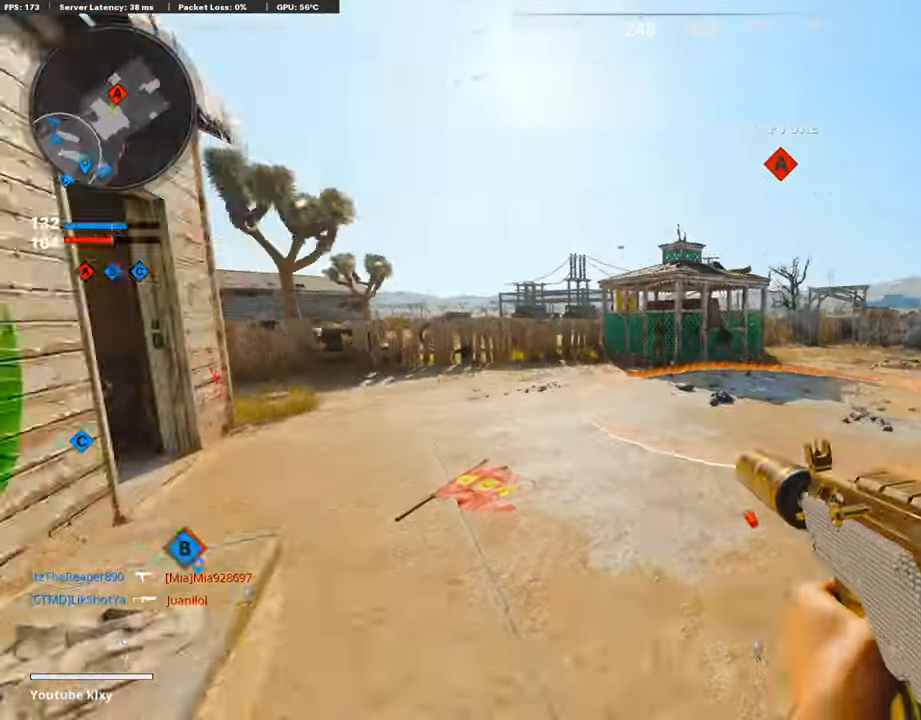
{"buttons": ["L3"], "left_stick": "up", "right_stick": "left", "events": [[168, "left_stick", "up-left"], [168, "right_stick", "left"], [320, "L3", "down"], [320, "left_stick", "up"]]}
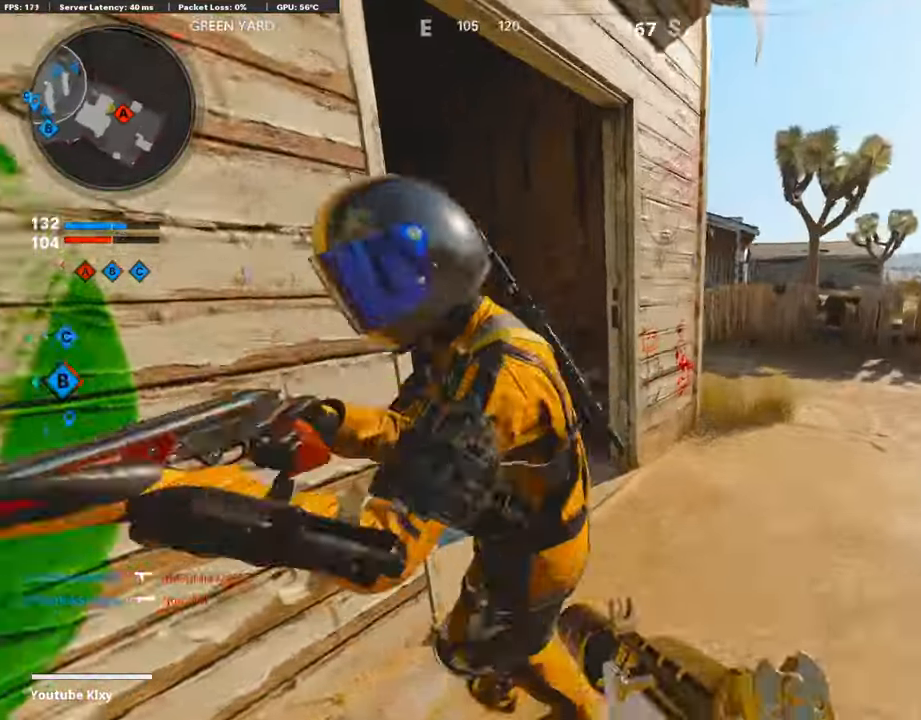
{"buttons": [], "left_stick": "down", "right_stick": "left", "events": [[101, "L3", "up"], [269, "left_stick", "down"]]}
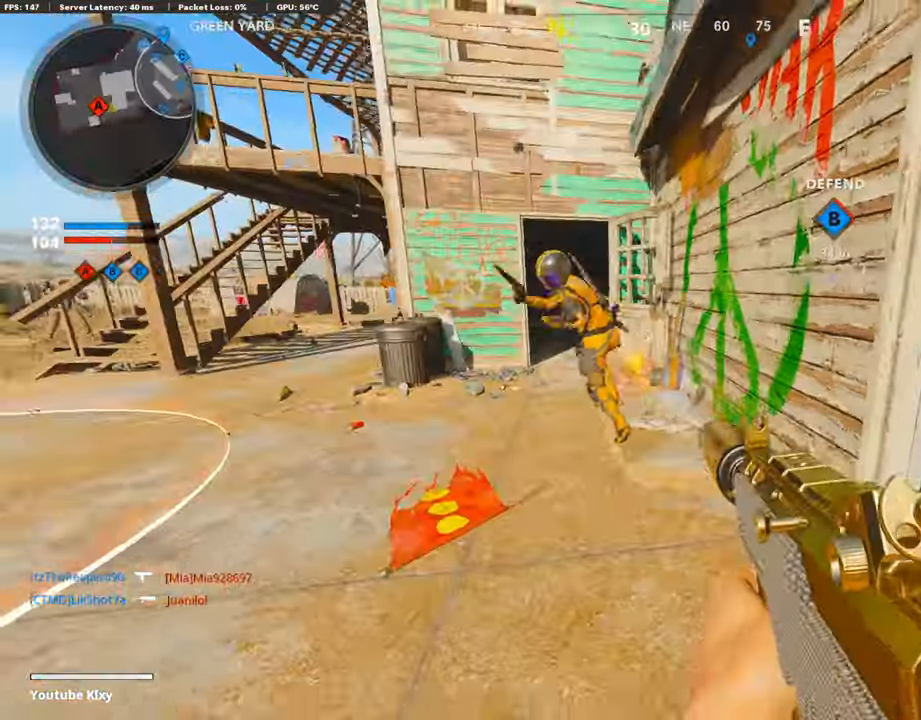
{"buttons": ["L1", "R1"], "left_stick": "down", "right_stick": "up-left", "events": [[320, "L1", "down"], [320, "R1", "down"], [320, "left_stick", "down-left"], [454, "left_stick", "down"], [454, "right_stick", "up-left"]]}
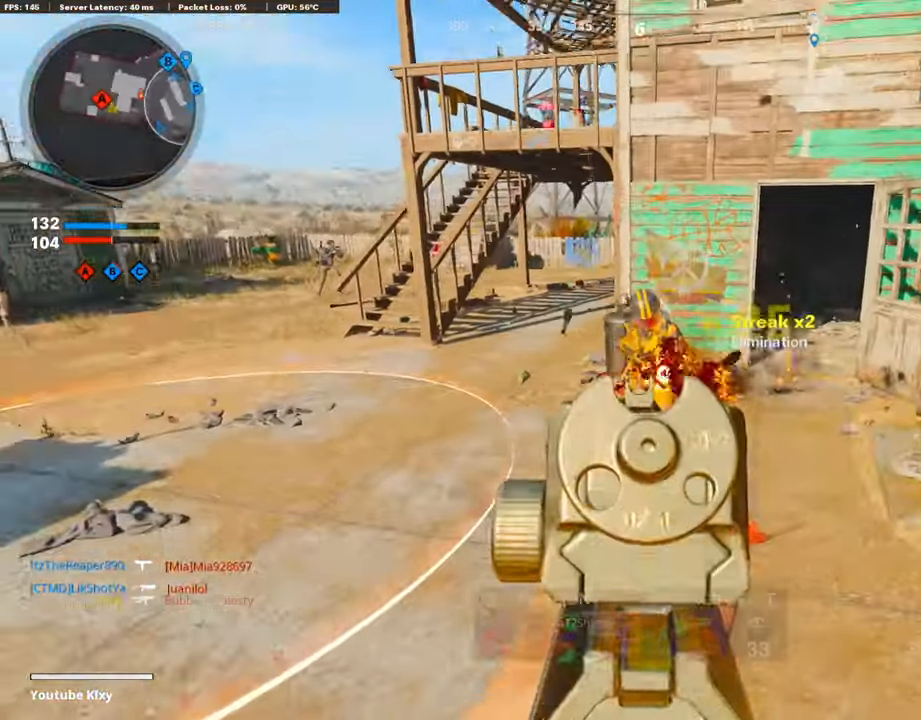
{"buttons": ["L3"], "left_stick": "up", "right_stick": "center", "events": [[353, "L1", "up"], [353, "right_stick", "up-right"], [454, "L3", "down"], [454, "R1", "up"], [454, "left_stick", "up"], [454, "right_stick", "center"]]}
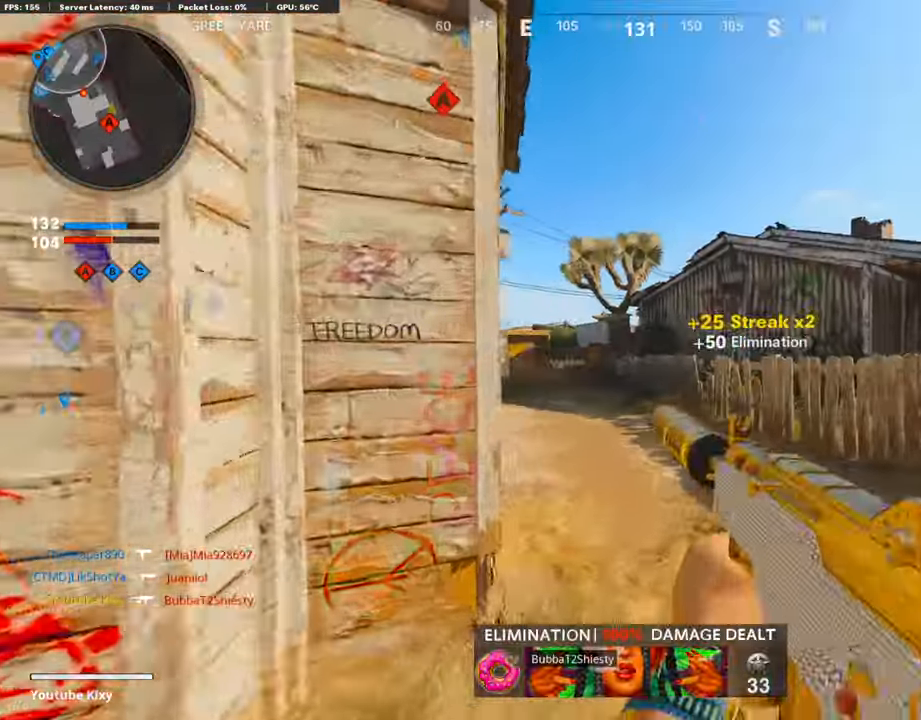
{"buttons": [], "left_stick": "up", "right_stick": "center", "events": [[168, "right_stick", "left"], [285, "L3", "up"], [285, "right_stick", "center"]]}
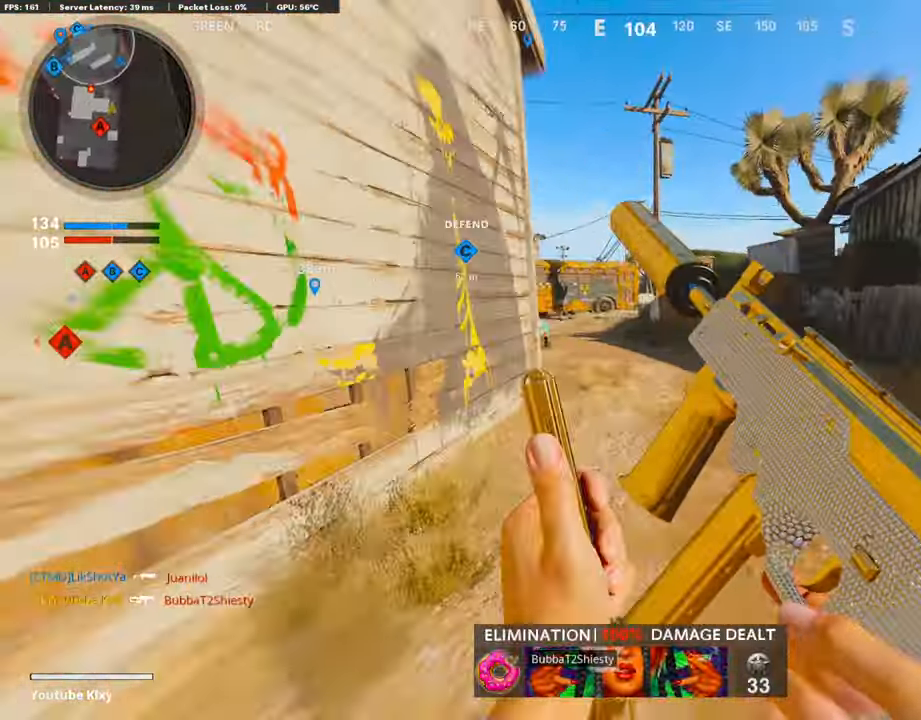
{"buttons": ["L3"], "left_stick": "up", "right_stick": "left", "events": [[84, "R3", "down"], [487, "L3", "down"], [487, "R3", "up"], [487, "right_stick", "left"]]}
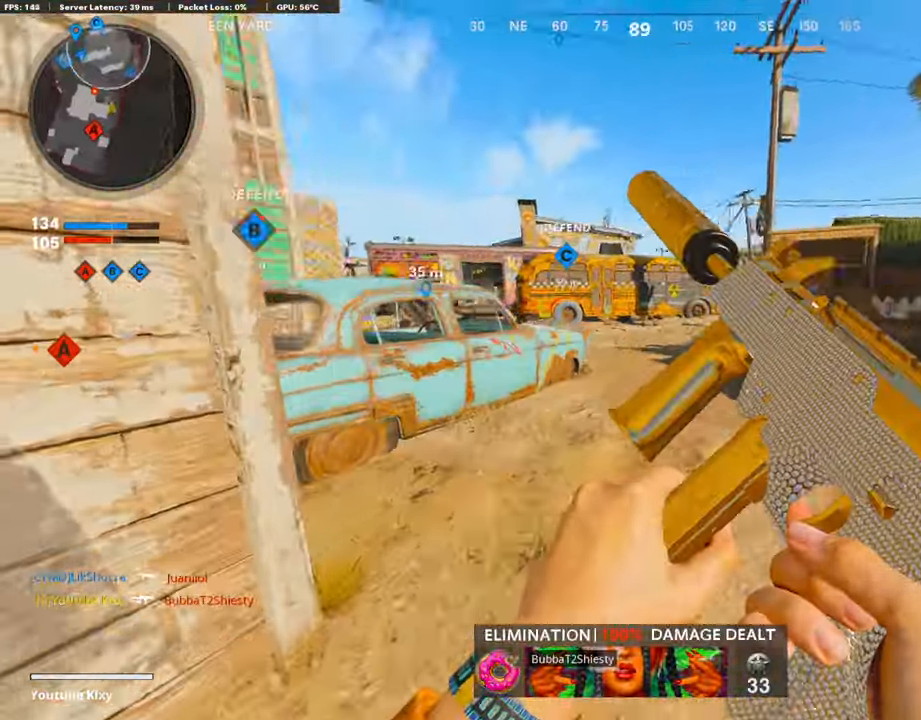
{"buttons": ["L3"], "left_stick": "up", "right_stick": "left", "events": []}
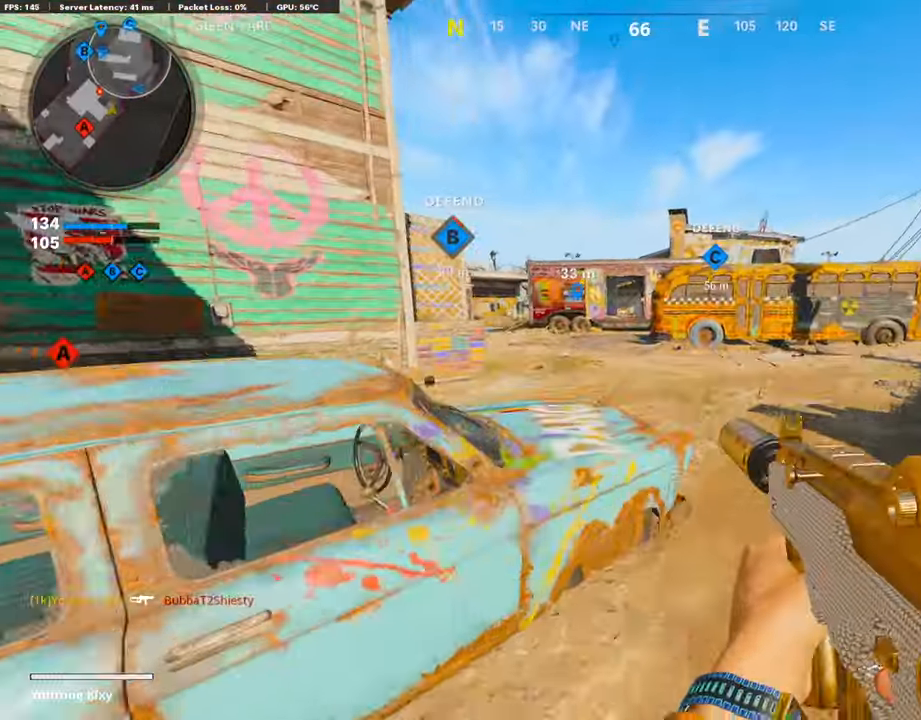
{"buttons": [], "left_stick": "up", "right_stick": "center", "events": [[185, "L3", "up"], [185, "right_stick", "center"]]}
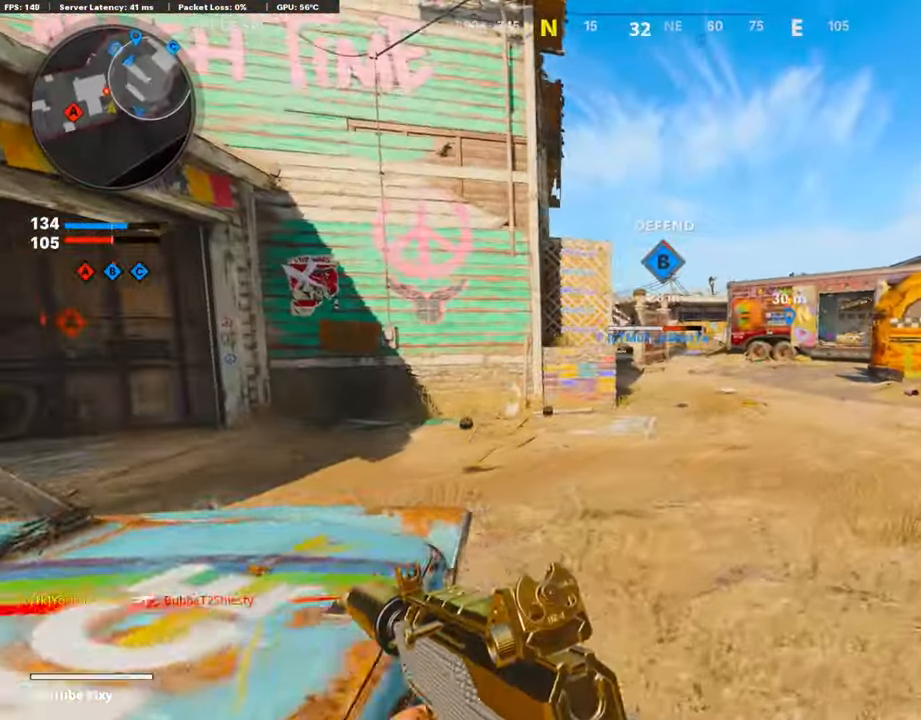
{"buttons": [], "left_stick": "up", "right_stick": "left", "events": [[151, "right_stick", "left"]]}
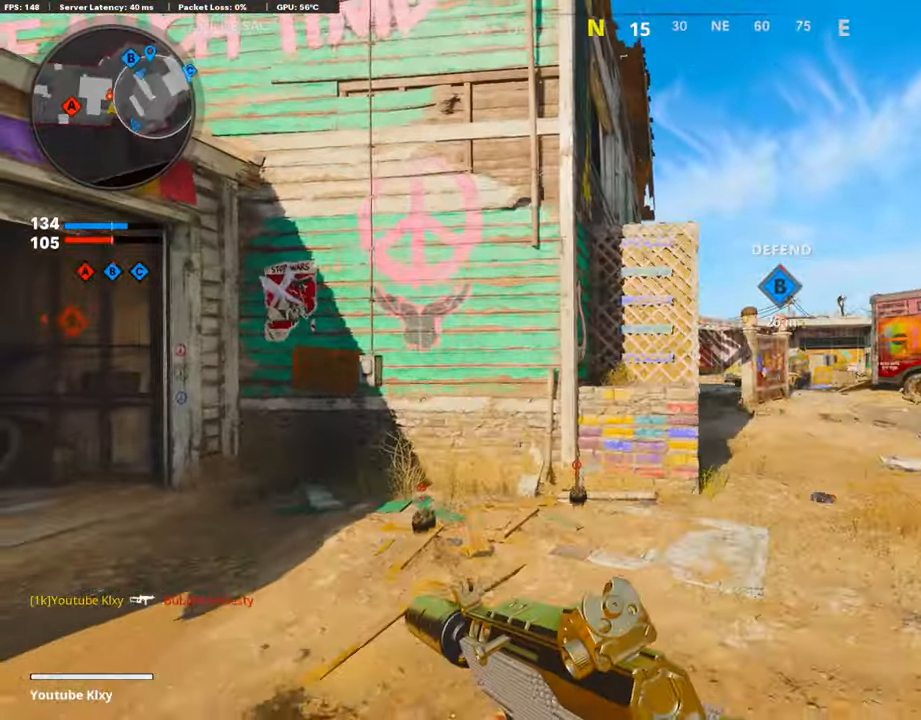
{"buttons": [], "left_stick": "up", "right_stick": "center", "events": [[34, "right_stick", "center"], [135, "CROSS", "down"], [253, "CROSS", "up"]]}
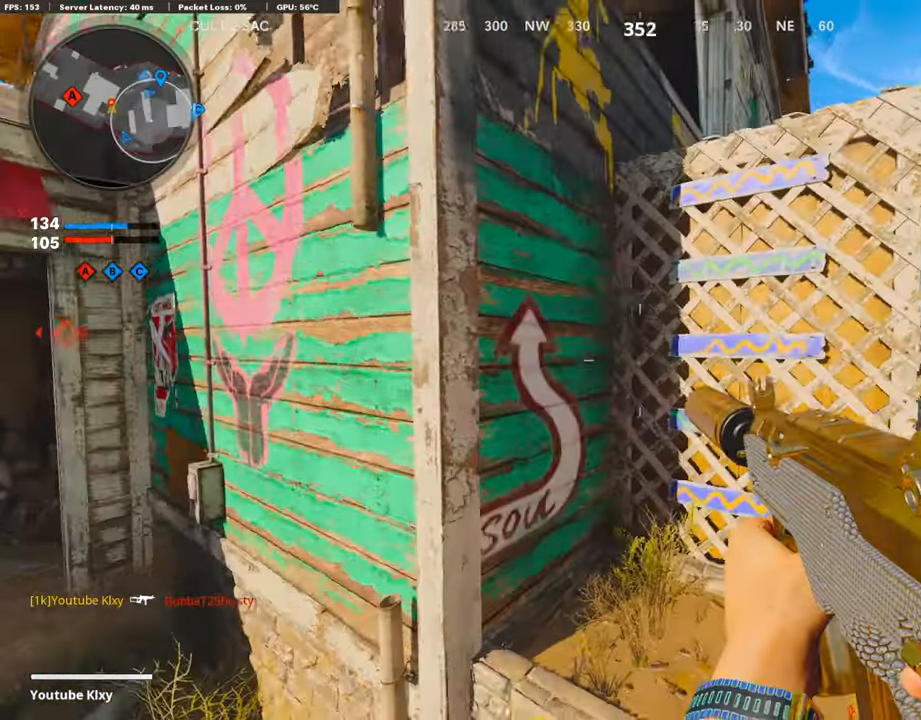
{"buttons": ["CROSS"], "left_stick": "right", "right_stick": "center", "events": [[50, "right_stick", "left"], [100, "left_stick", "up-right"], [235, "CROSS", "down"], [235, "right_stick", "center"], [319, "left_stick", "right"]]}
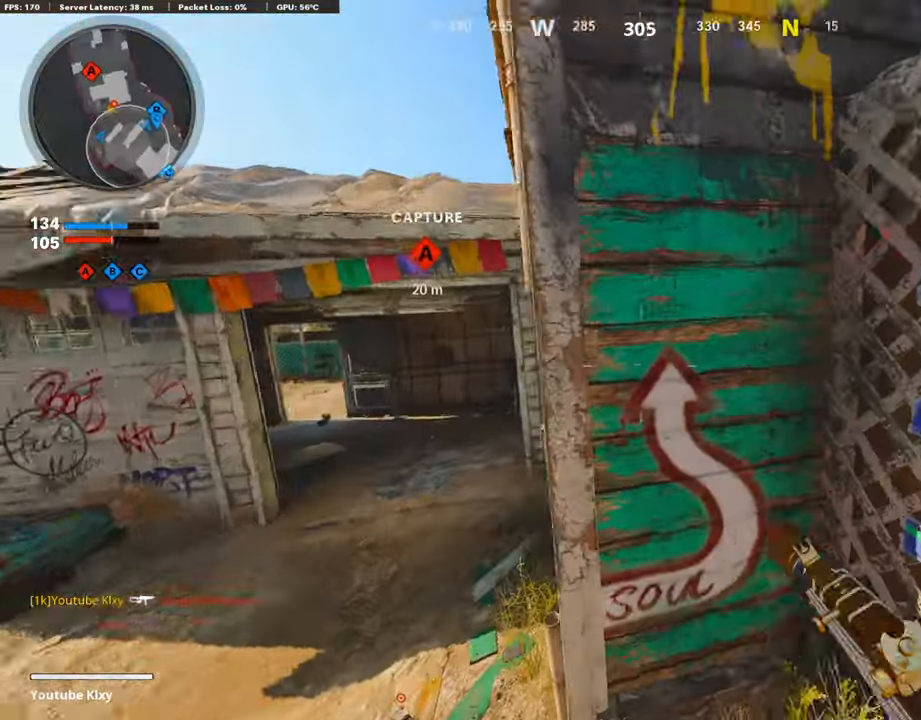
{"buttons": ["CROSS"], "left_stick": "up-right", "right_stick": "center", "events": [[100, "CROSS", "up"], [100, "right_stick", "right"], [151, "CROSS", "down"], [151, "left_stick", "up-right"], [151, "right_stick", "center"], [184, "CROSS", "up"], [201, "CROSS", "down"]]}
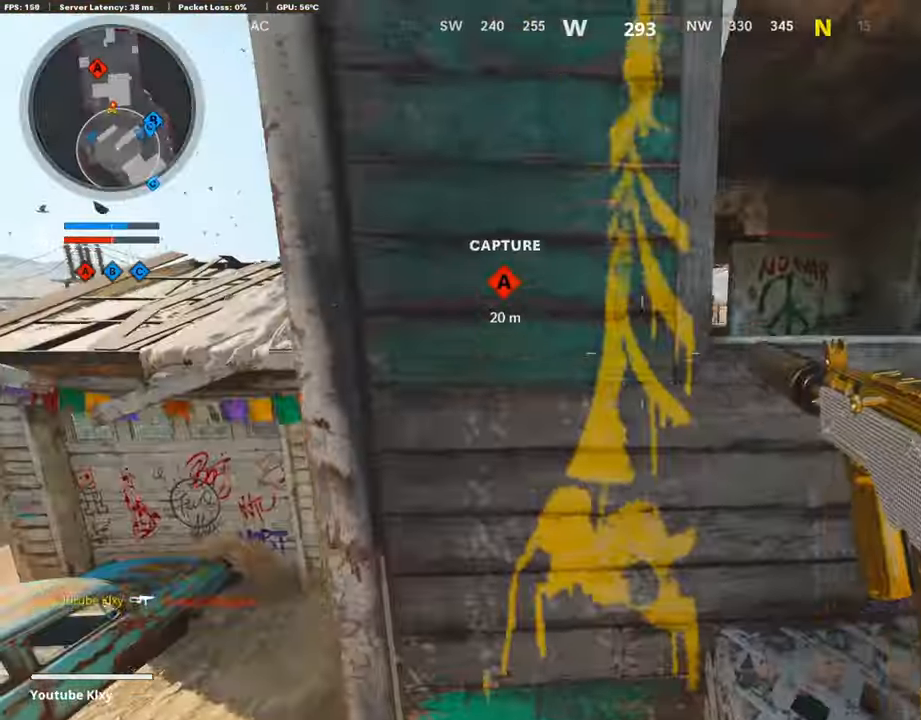
{"buttons": [], "left_stick": "right", "right_stick": "center", "events": [[17, "CROSS", "up"], [117, "left_stick", "right"]]}
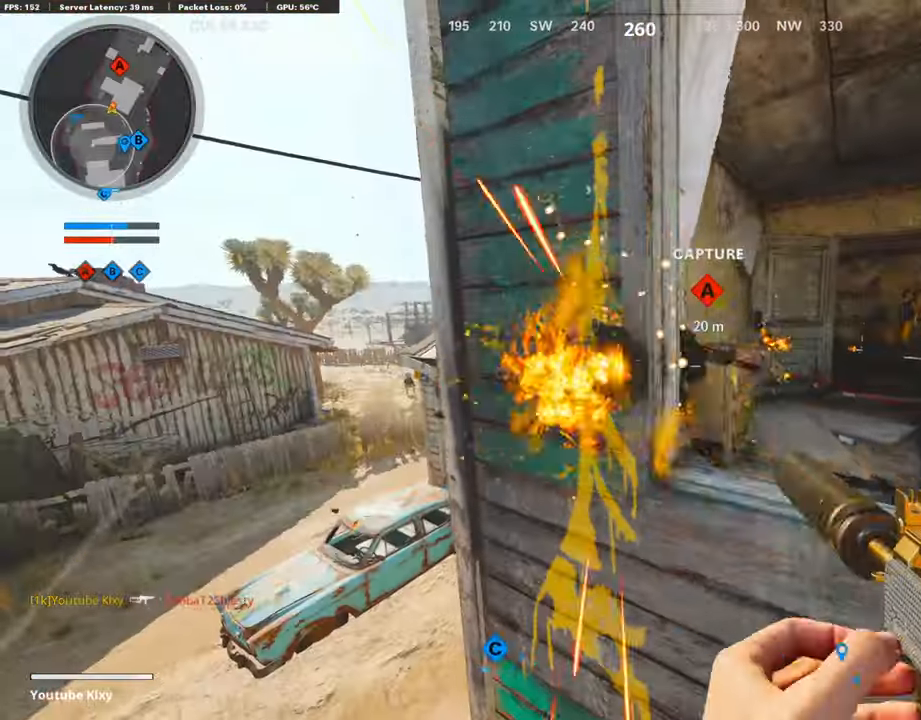
{"buttons": ["L1", "R1"], "left_stick": "right", "right_stick": "up-left", "events": [[67, "R1", "down"], [67, "right_stick", "left"], [134, "L1", "down"], [134, "R3", "down"], [134, "right_stick", "up"], [201, "R3", "up"], [201, "right_stick", "up-left"]]}
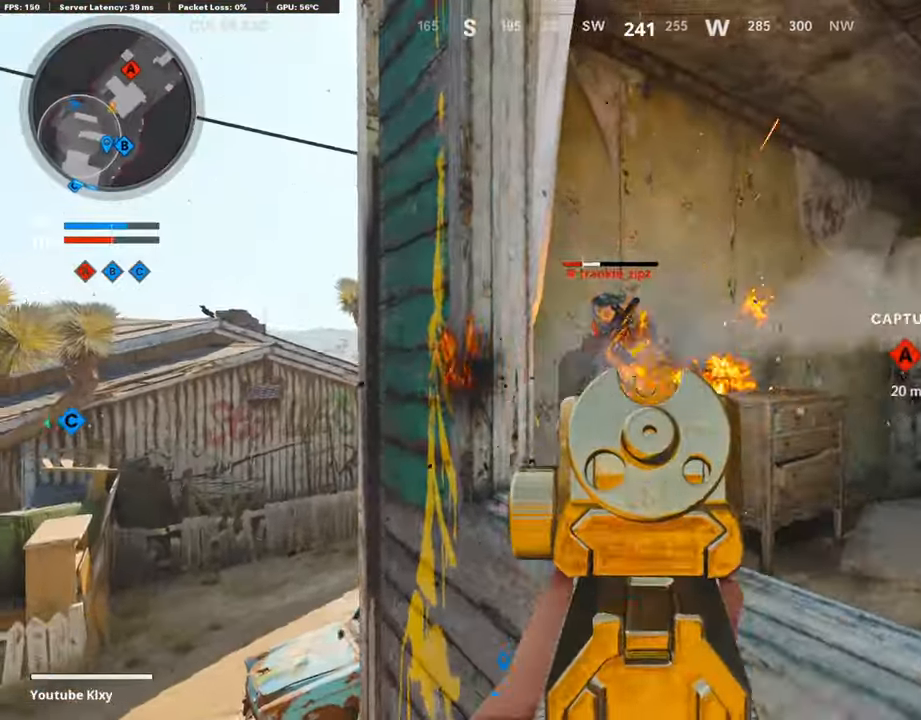
{"buttons": ["L1", "R1"], "left_stick": "left", "right_stick": "left", "events": [[34, "left_stick", "left"], [67, "right_stick", "left"]]}
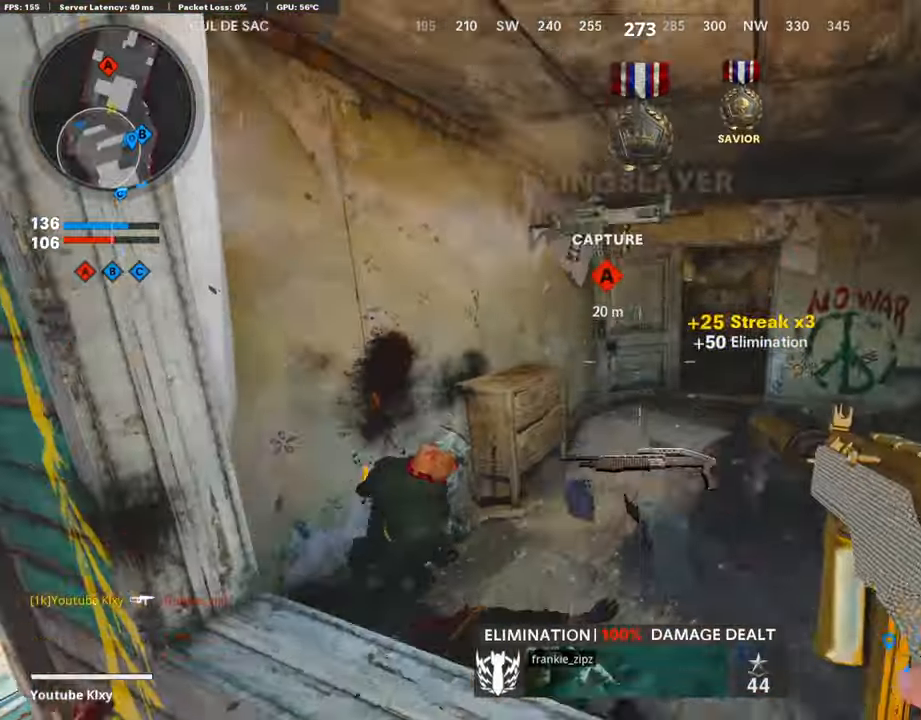
{"buttons": ["L1", "R1"], "left_stick": "left", "right_stick": "center", "events": [[302, "right_stick", "center"], [403, "right_stick", "left"], [487, "right_stick", "center"]]}
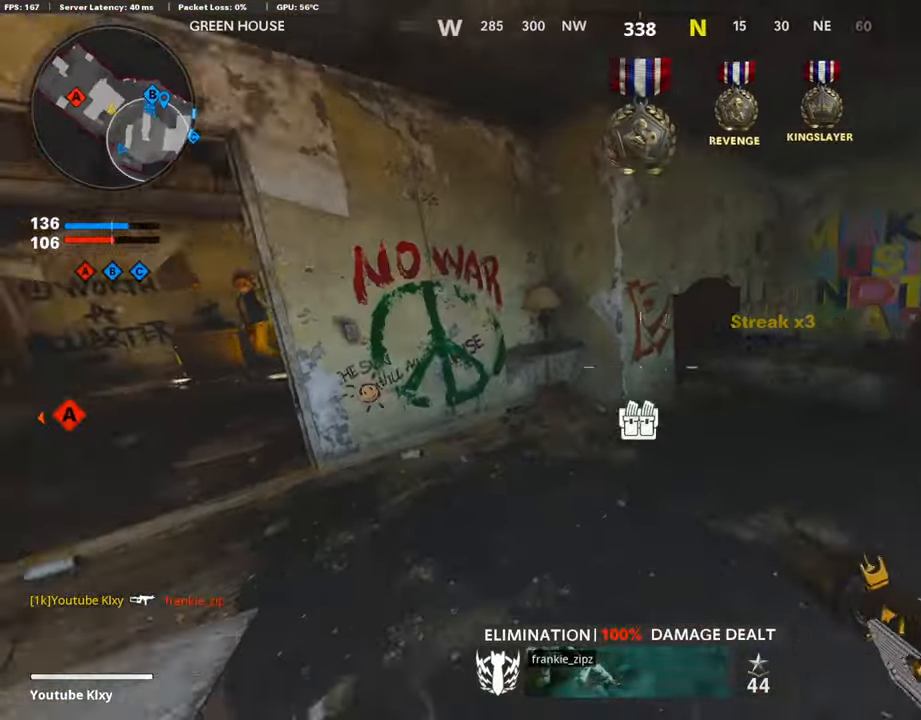
{"buttons": ["SQUARE", "L3"], "left_stick": "up", "right_stick": "center", "events": [[219, "CROSS", "down"], [219, "L1", "up"], [219, "R1", "up"], [219, "left_stick", "up"], [336, "CROSS", "up"], [336, "L3", "down"], [336, "right_stick", "right"], [487, "right_stick", "center"], [504, "SQUARE", "down"]]}
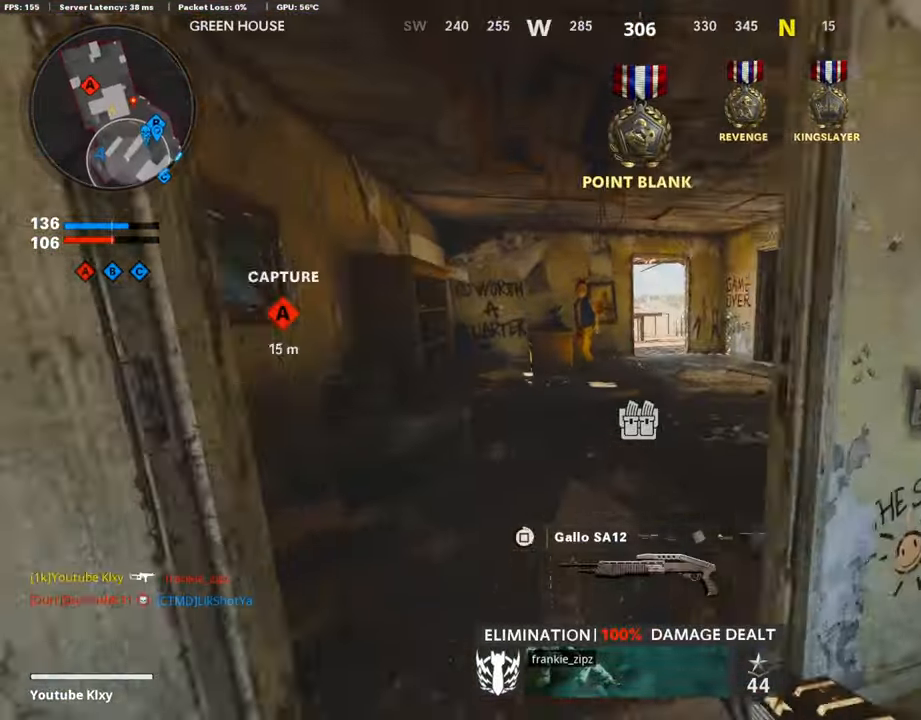
{"buttons": [], "left_stick": "up", "right_stick": "right", "events": [[17, "SQUARE", "up"], [235, "L3", "up"], [235, "right_stick", "right"], [319, "right_stick", "center"], [504, "right_stick", "right"]]}
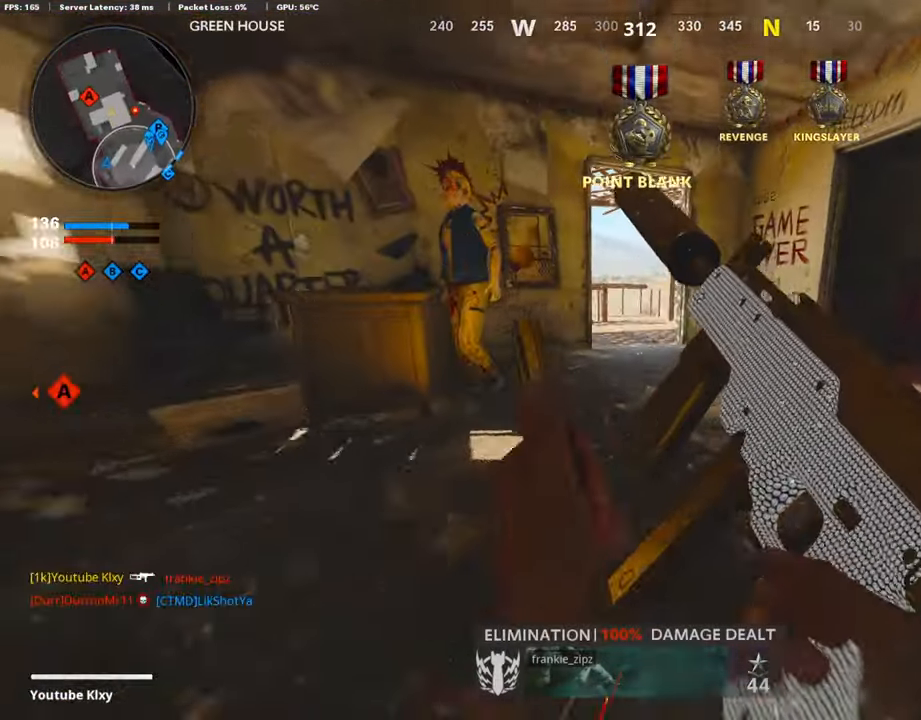
{"buttons": [], "left_stick": "up", "right_stick": "center", "events": [[269, "right_stick", "center"]]}
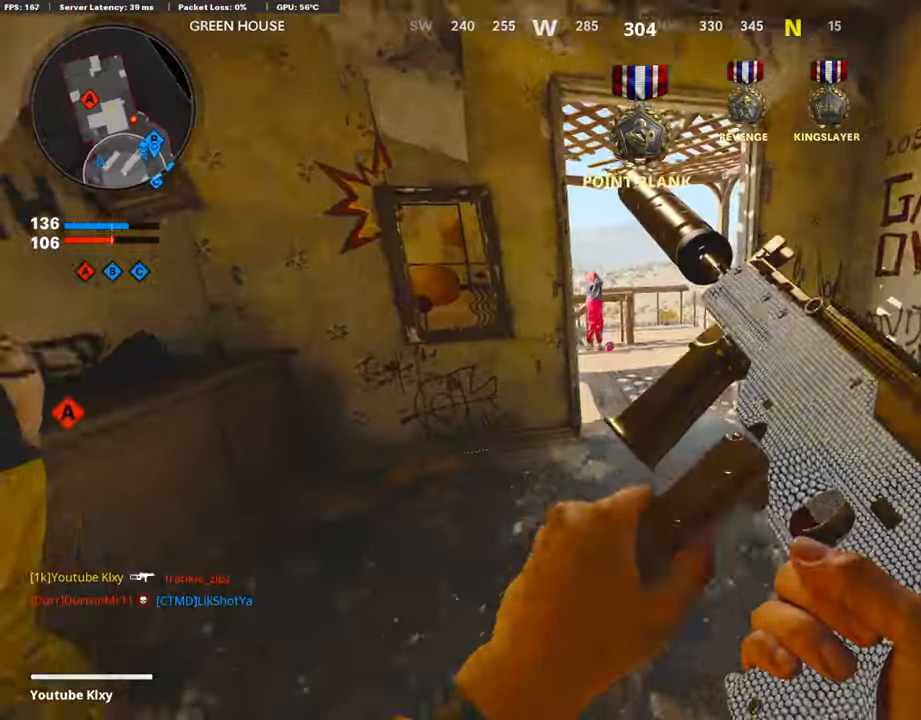
{"buttons": [], "left_stick": "up", "right_stick": "center", "events": []}
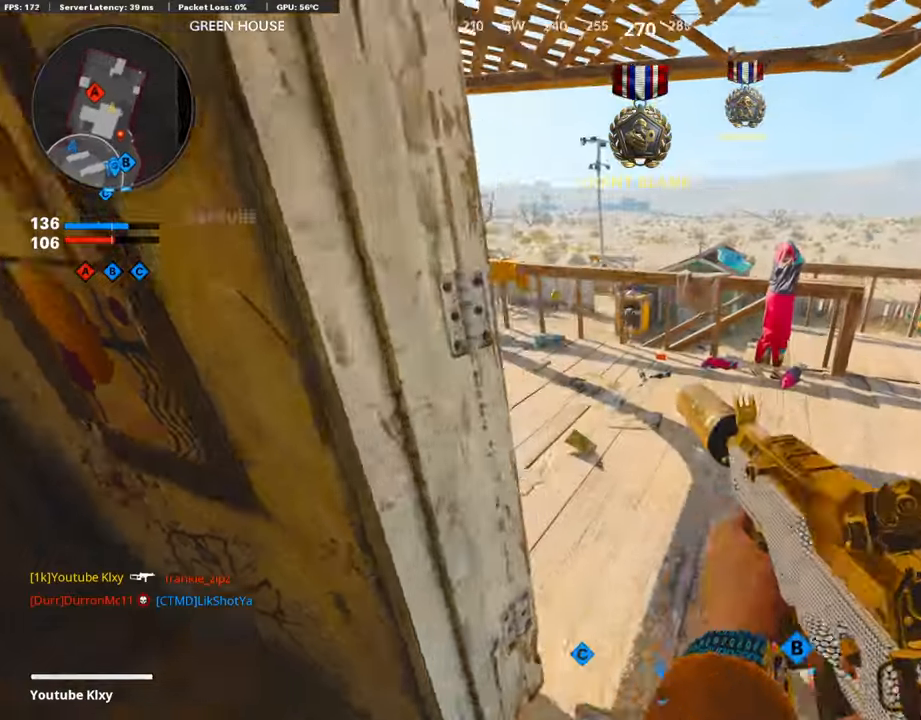
{"buttons": ["L1"], "left_stick": "up-right", "right_stick": "center", "events": [[134, "right_stick", "down-left"], [252, "right_stick", "center"], [302, "CROSS", "down"], [302, "left_stick", "up-right"], [386, "CROSS", "up"], [420, "L1", "down"]]}
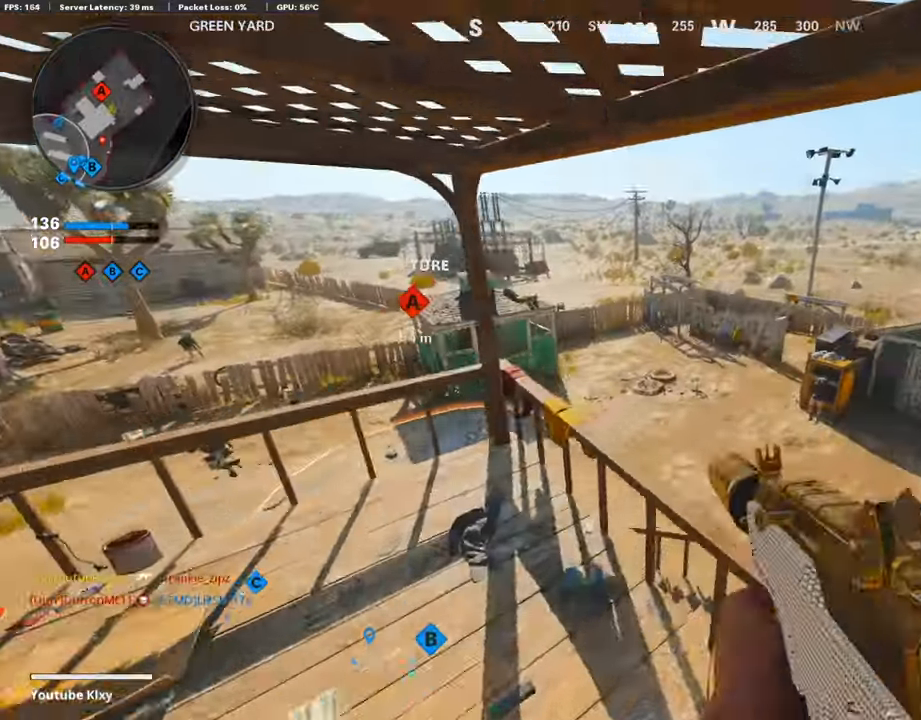
{"buttons": ["L1", "R1"], "left_stick": "left", "right_stick": "center", "events": [[386, "R1", "down"], [386, "left_stick", "left"], [386, "right_stick", "up"], [454, "right_stick", "center"]]}
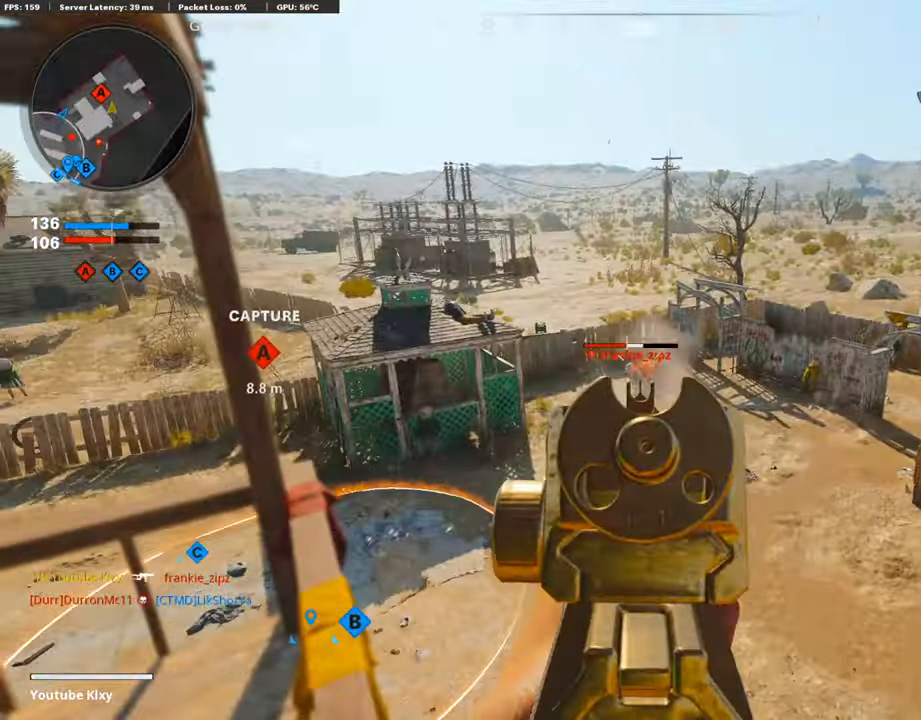
{"buttons": [], "left_stick": "down-left", "right_stick": "left", "events": [[185, "left_stick", "right"], [185, "right_stick", "down"], [319, "left_stick", "center"], [319, "right_stick", "center"], [386, "L1", "up"], [386, "left_stick", "down-left"], [386, "right_stick", "left"], [420, "R1", "up"]]}
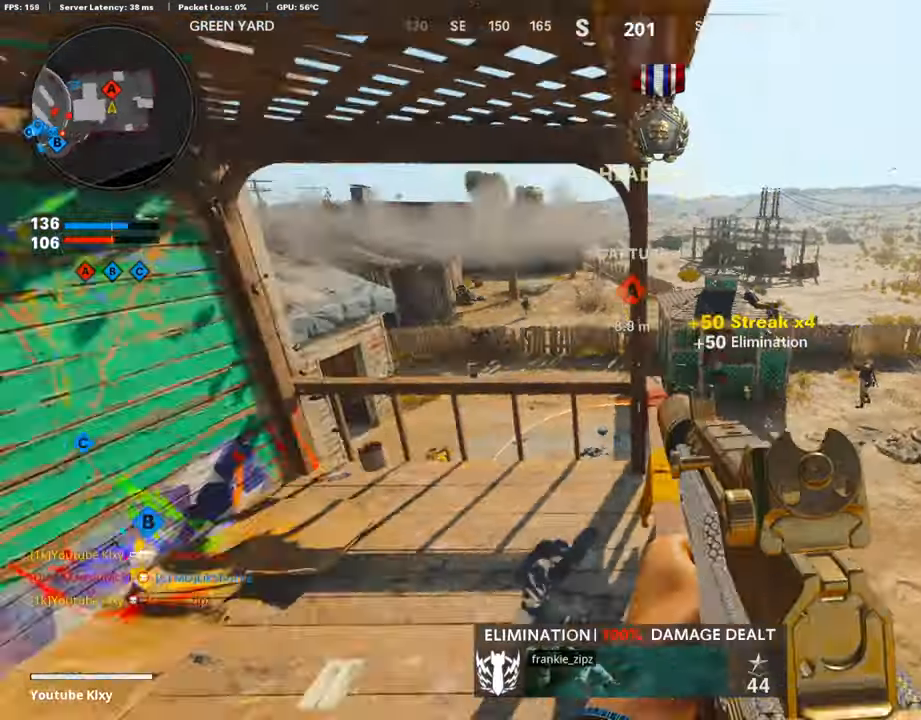
{"buttons": ["L3"], "left_stick": "up-left", "right_stick": "center", "events": [[50, "left_stick", "up-left"], [101, "L3", "down"], [168, "right_stick", "center"], [269, "L3", "up"], [353, "right_stick", "left"], [471, "L3", "down"], [471, "right_stick", "center"]]}
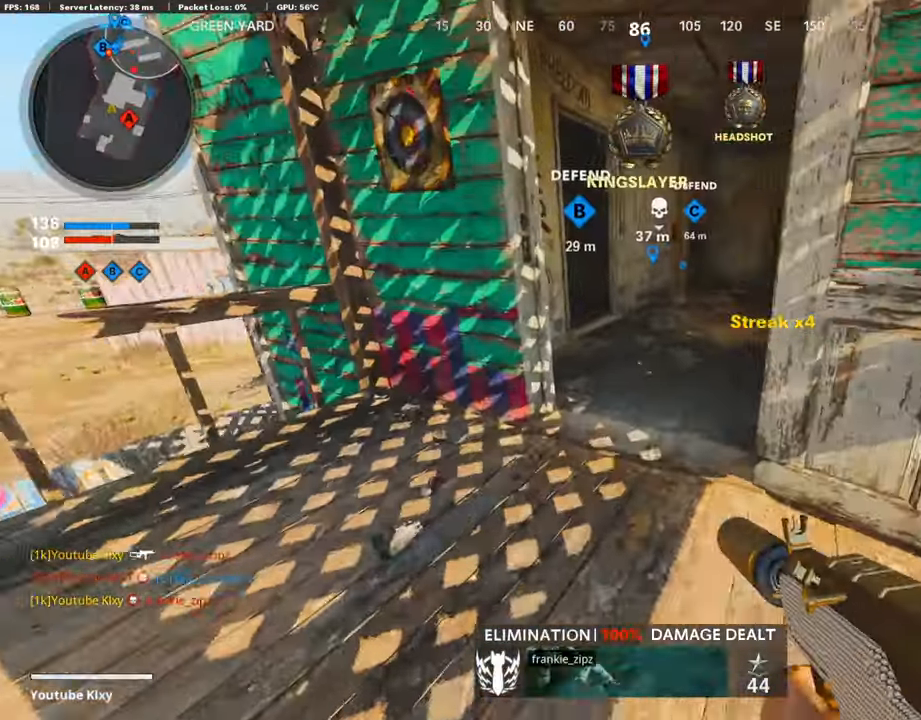
{"buttons": [], "left_stick": "up", "right_stick": "center", "events": [[135, "L3", "up"], [135, "left_stick", "up"], [319, "right_stick", "left"], [403, "right_stick", "center"]]}